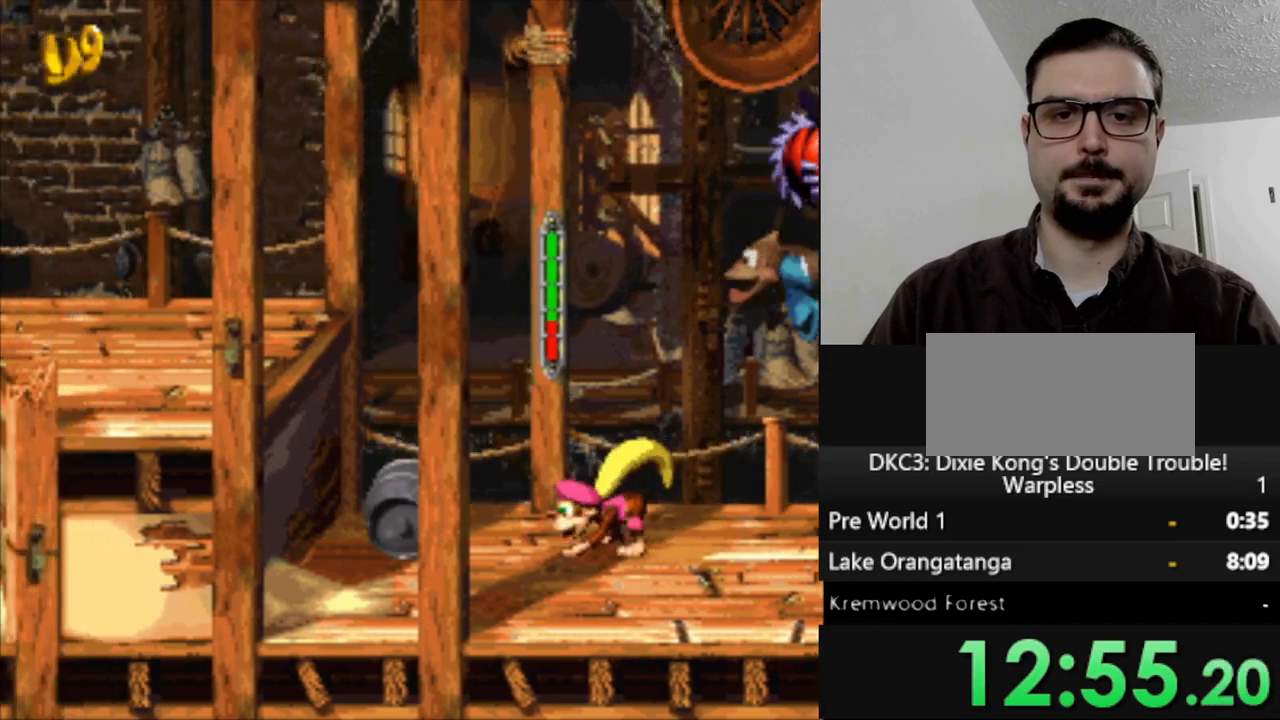
Gameplay with a controller (Nintendo layout); each line is a JSON object with the inputs held at the frame after it. "events" lists button and stick changes between this image and that frame as [ms after this image, input, new state], when the widget could be followed in between. Not read: L3 R3.
{"buttons": ["B", "Y", "DPAD_LEFT"], "events": [[417, "B", "down"]]}
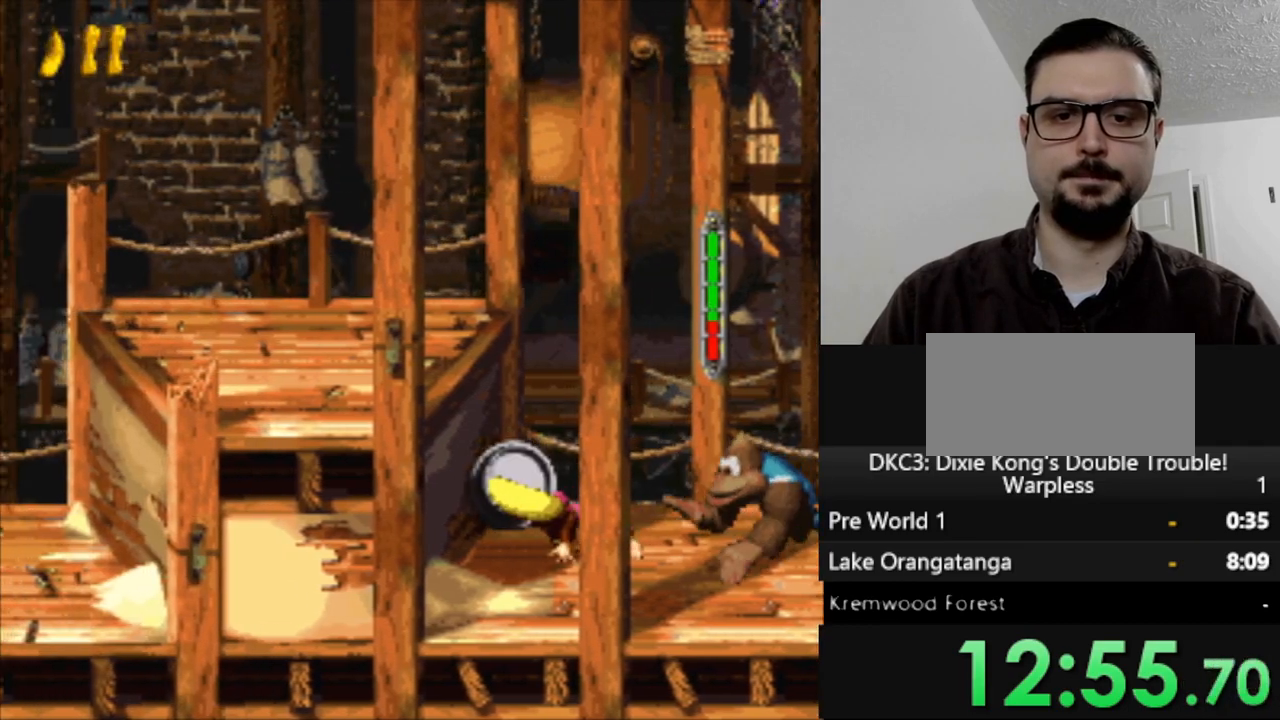
{"buttons": ["Y", "DPAD_LEFT"], "events": [[417, "B", "up"]]}
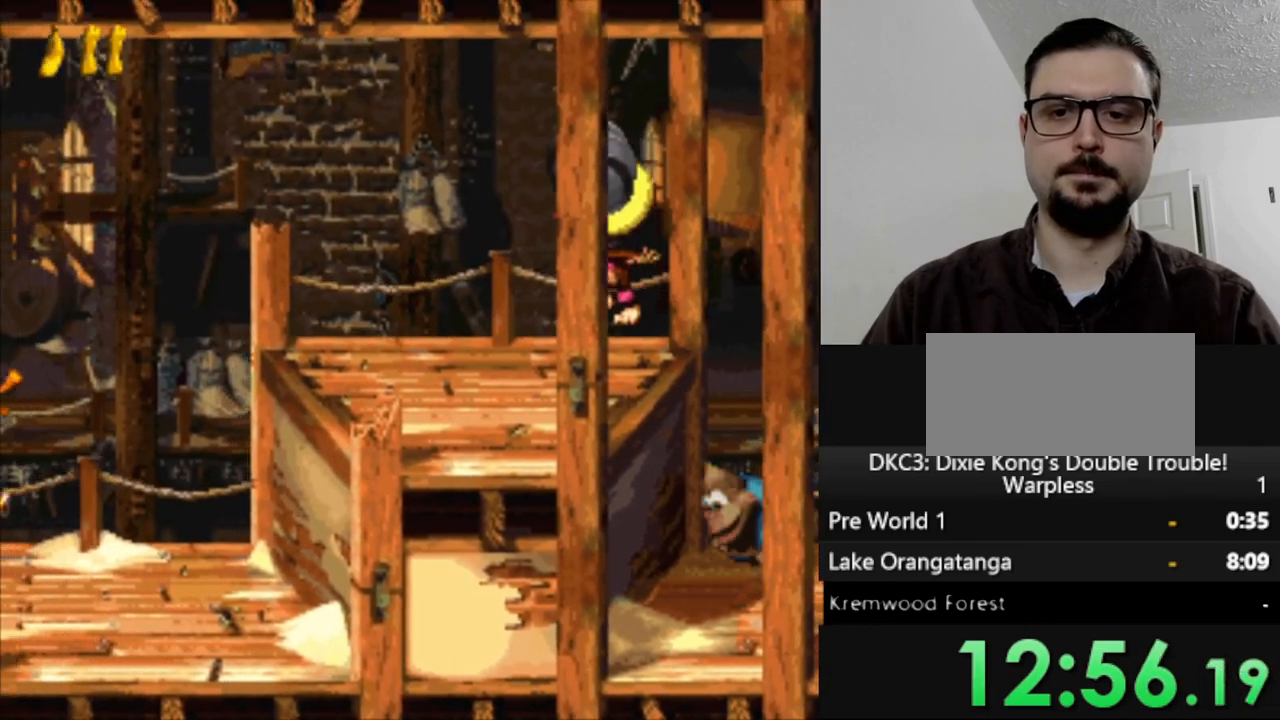
{"buttons": ["Y", "DPAD_LEFT"], "events": []}
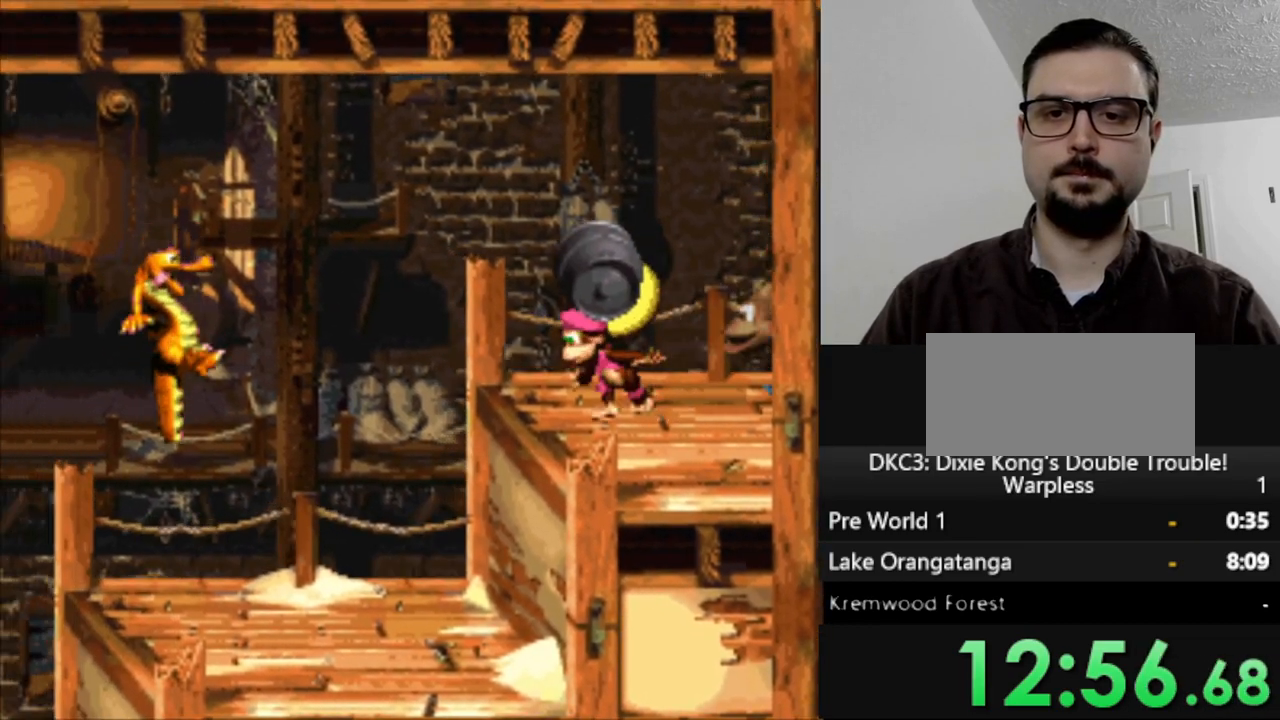
{"buttons": ["Y"], "events": [[150, "Y", "up"], [283, "DPAD_LEFT", "up"], [383, "Y", "down"]]}
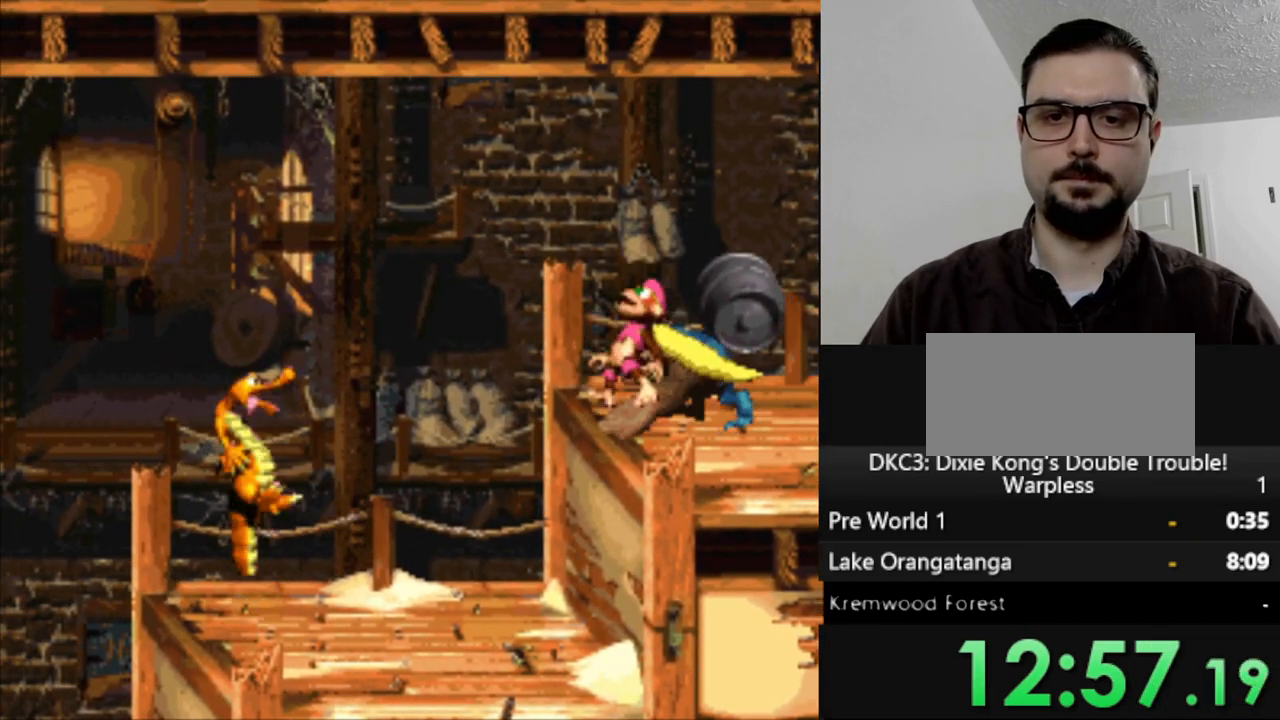
{"buttons": ["Y", "DPAD_LEFT"], "events": [[83, "DPAD_LEFT", "down"]]}
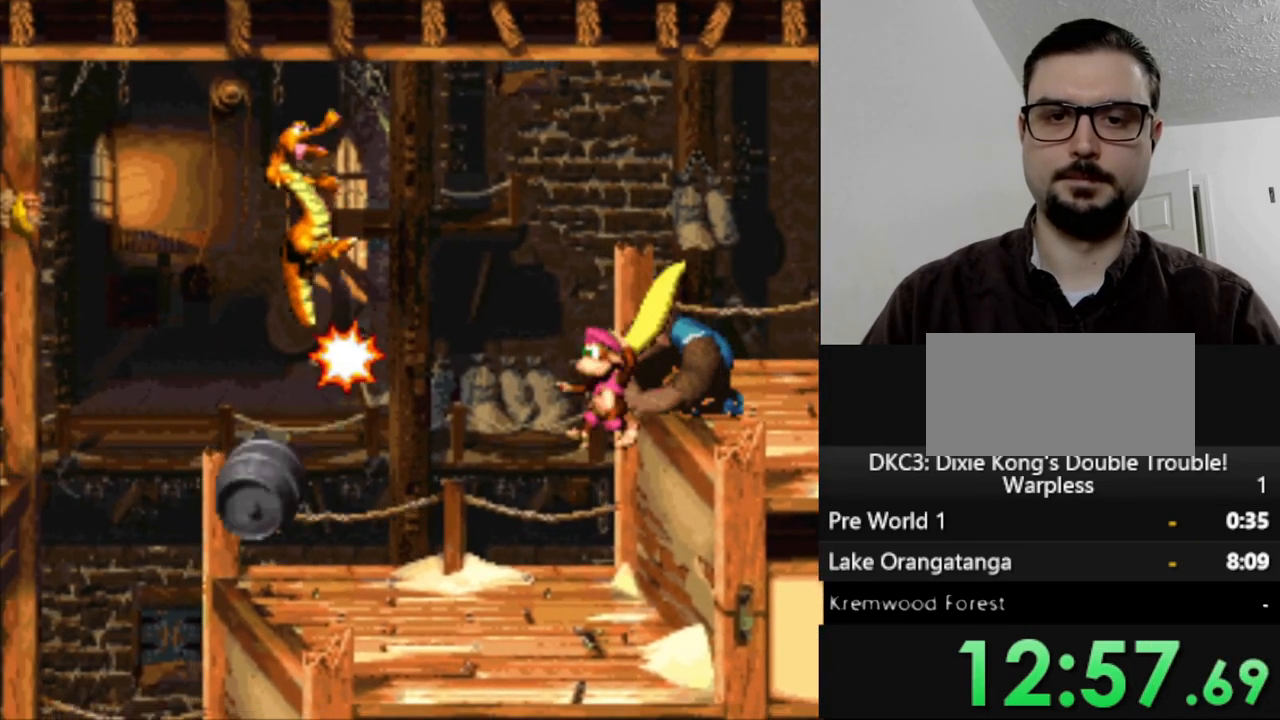
{"buttons": ["Y", "DPAD_LEFT"], "events": []}
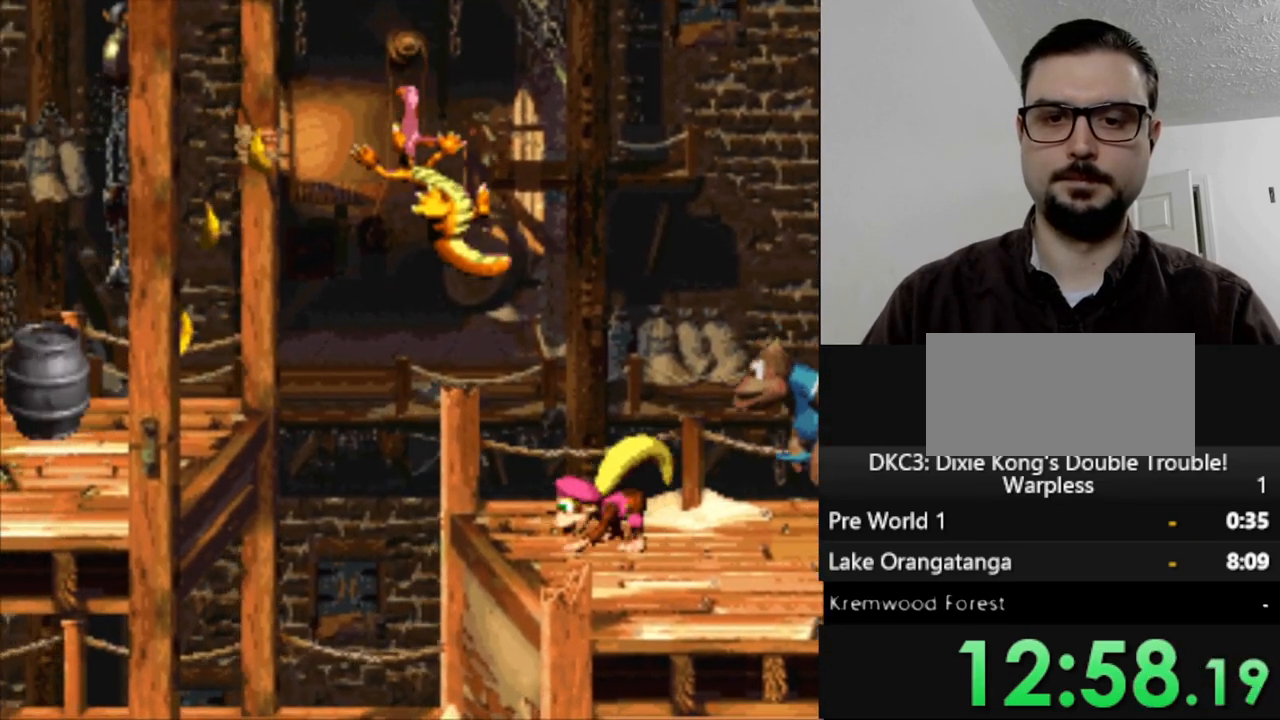
{"buttons": ["Y", "DPAD_LEFT"], "events": []}
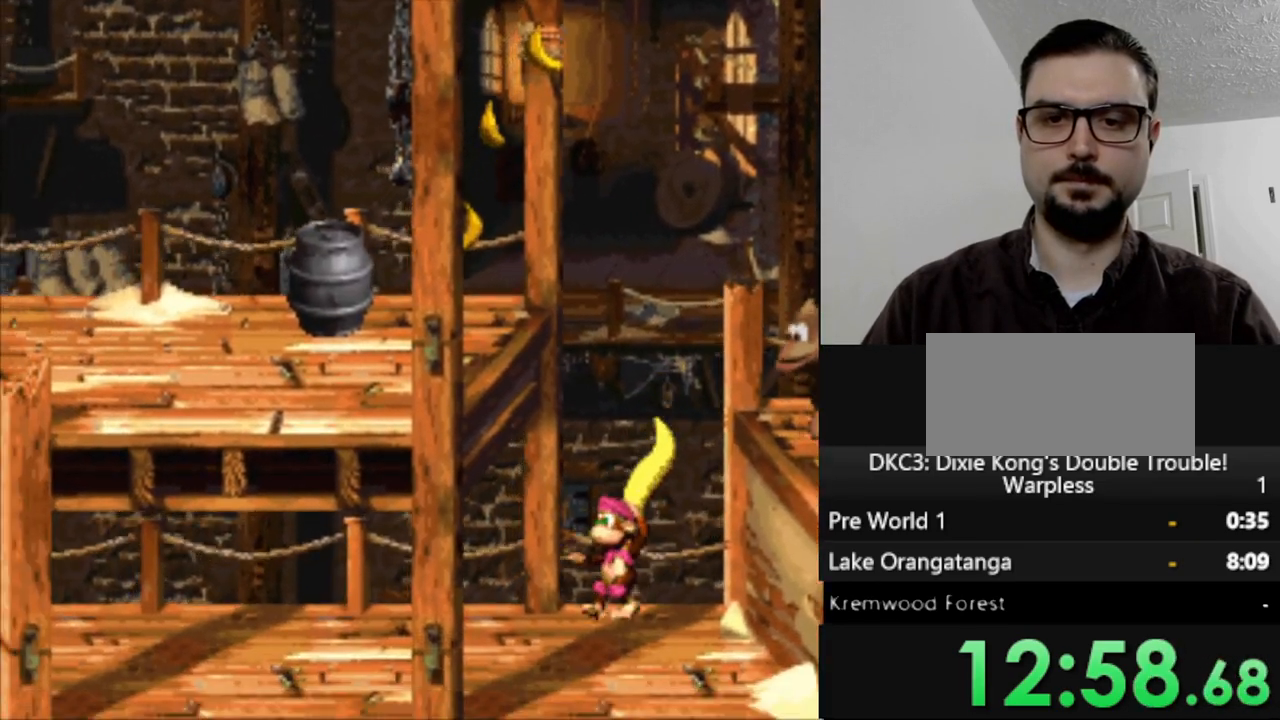
{"buttons": ["Y"], "events": [[483, "DPAD_LEFT", "up"]]}
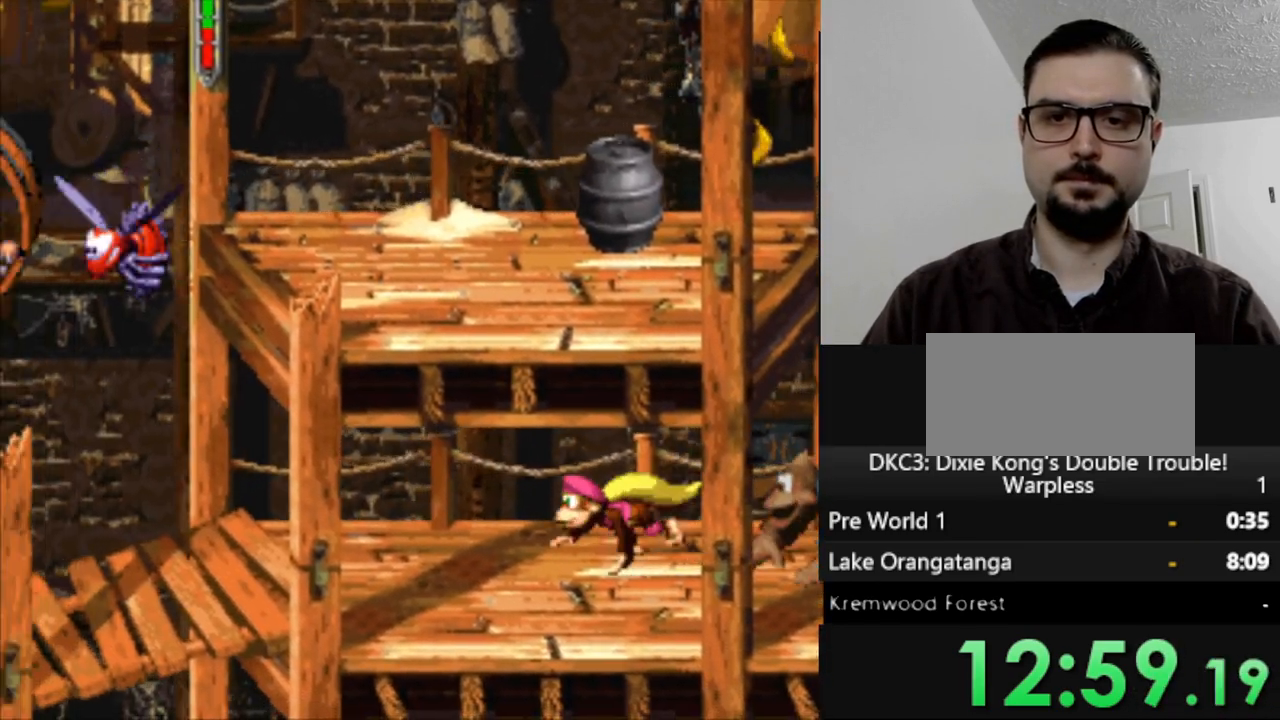
{"buttons": ["Y", "DPAD_RIGHT"], "events": [[17, "DPAD_RIGHT", "down"]]}
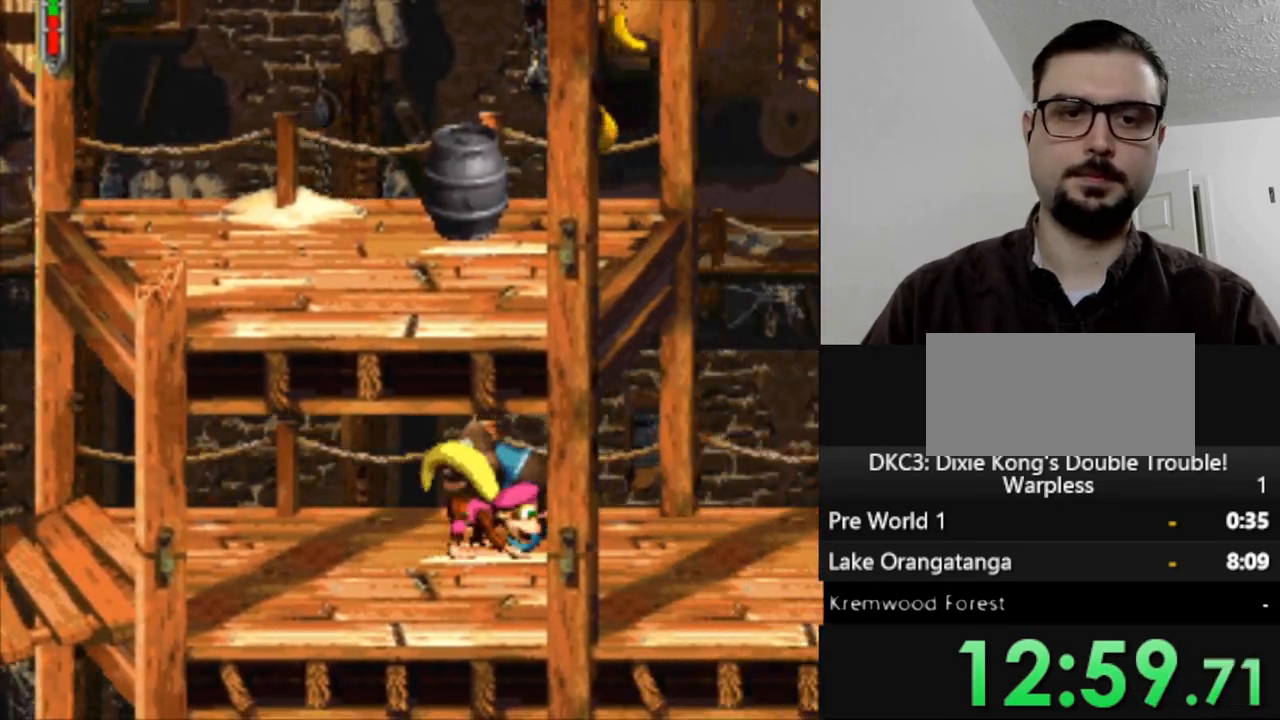
{"buttons": ["B", "Y"], "events": [[483, "B", "down"], [500, "DPAD_RIGHT", "up"]]}
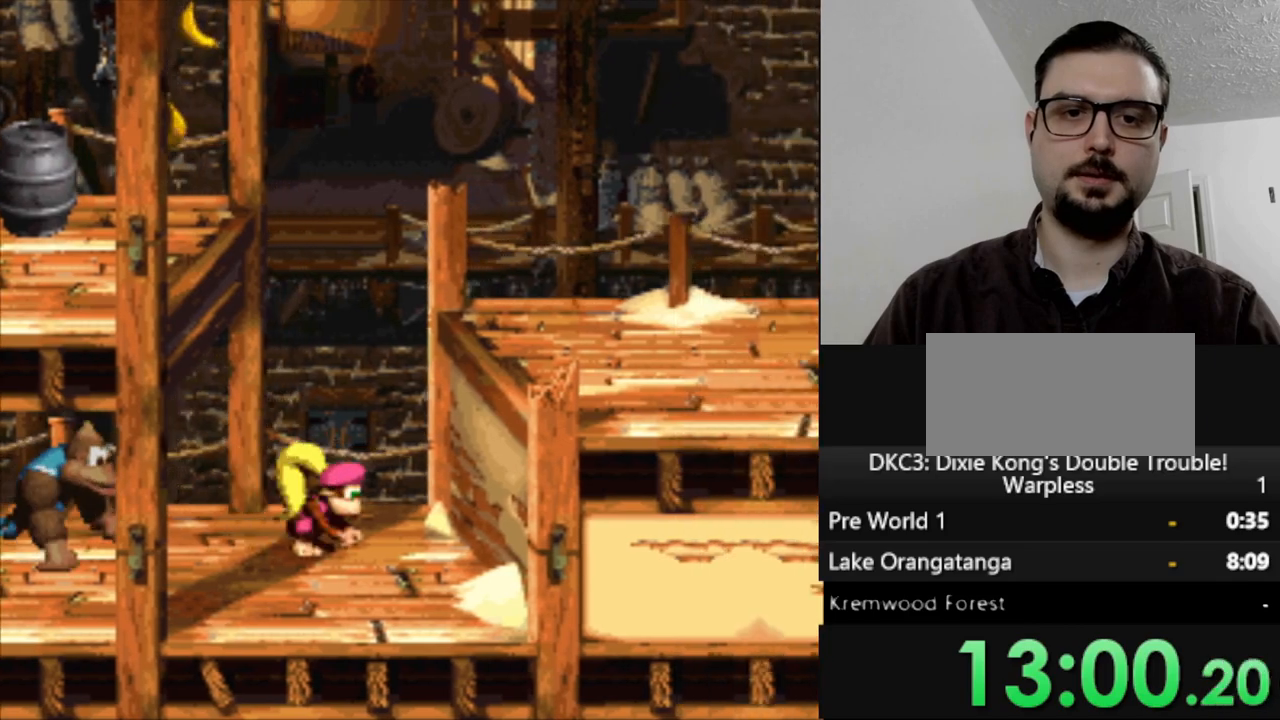
{"buttons": ["Y"], "events": [[33, "DPAD_LEFT", "down"], [133, "DPAD_LEFT", "up"], [150, "DPAD_RIGHT", "down"], [233, "B", "up"], [483, "DPAD_RIGHT", "up"]]}
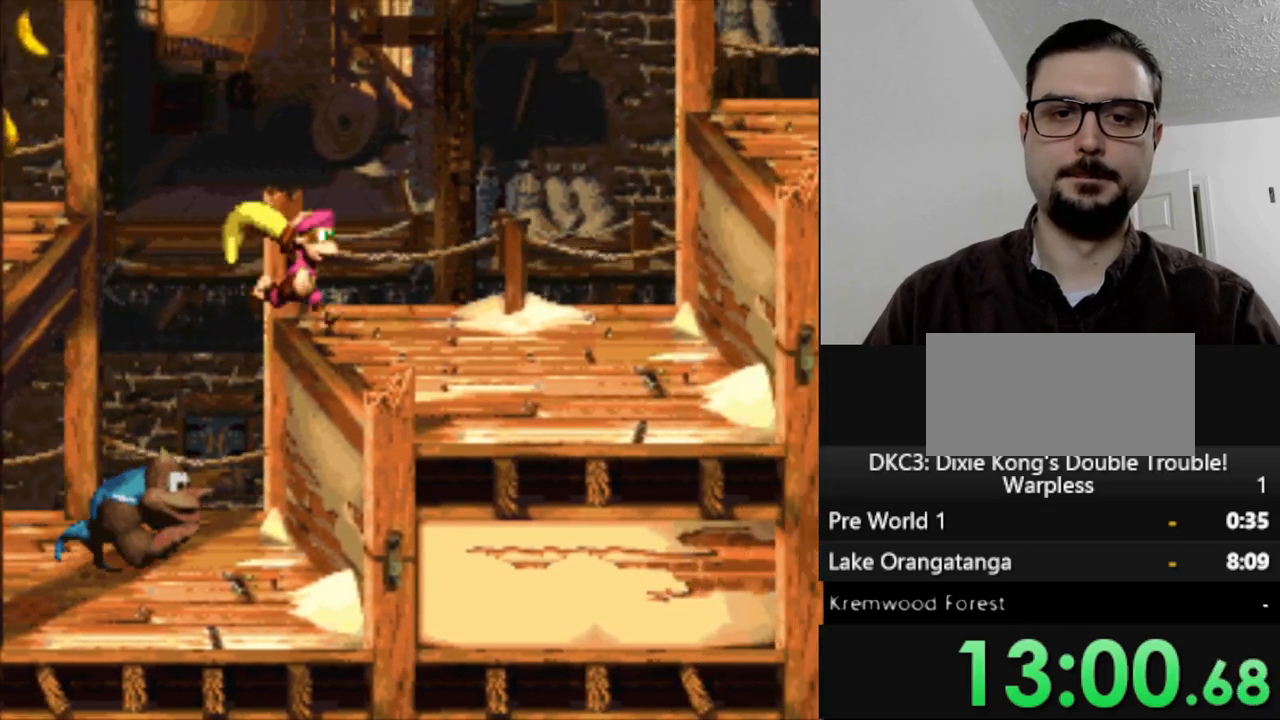
{"buttons": ["B", "Y", "DPAD_LEFT"], "events": [[67, "DPAD_LEFT", "down"], [417, "B", "down"]]}
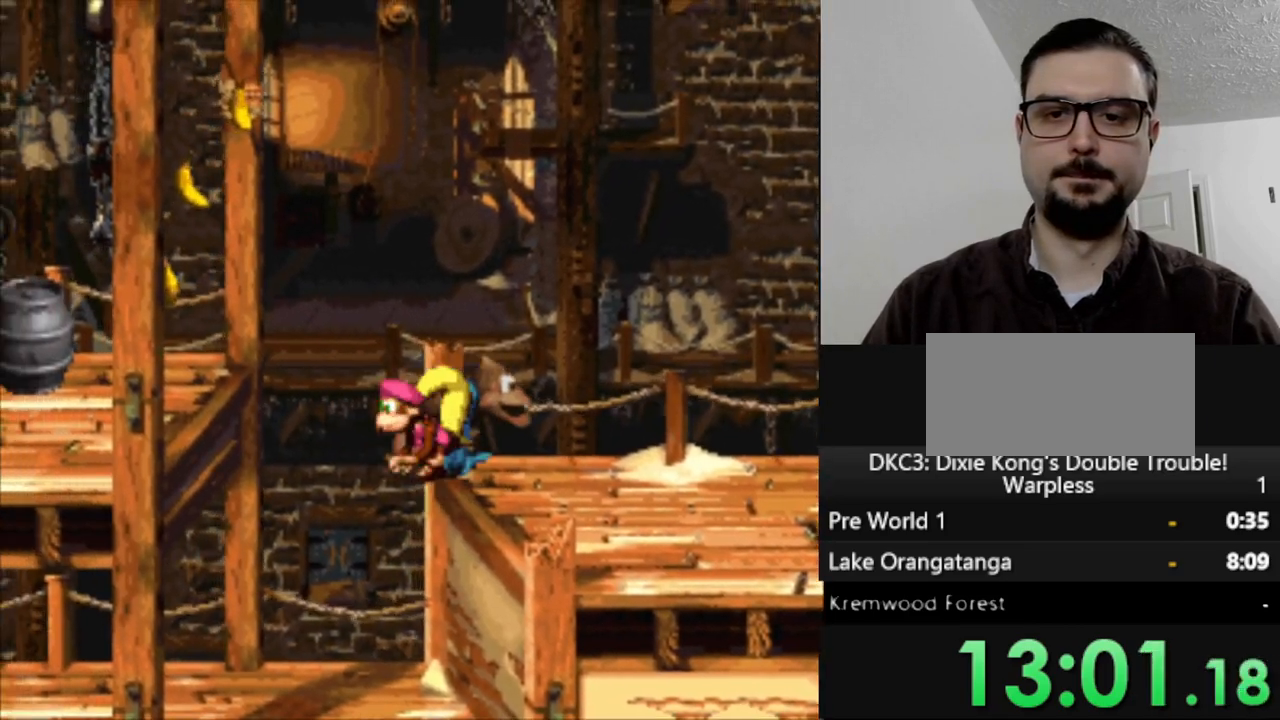
{"buttons": ["Y", "DPAD_LEFT"], "events": [[317, "B", "up"]]}
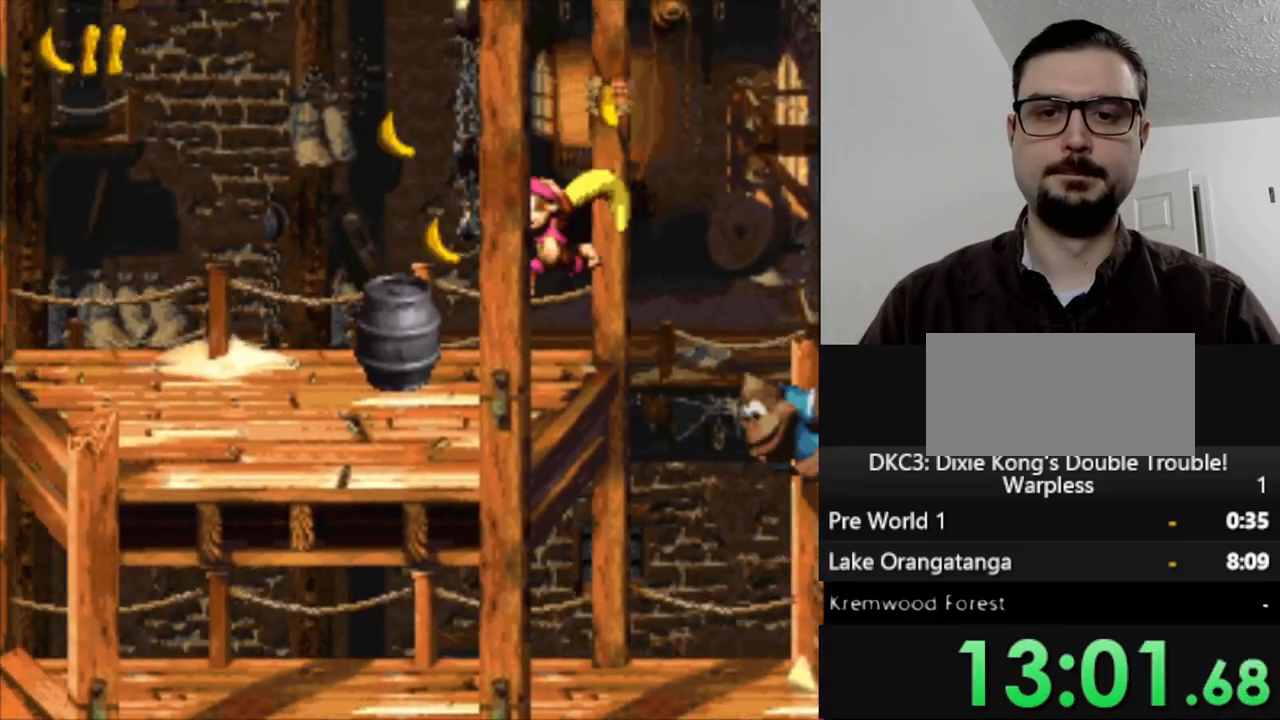
{"buttons": ["Y", "DPAD_LEFT"], "events": []}
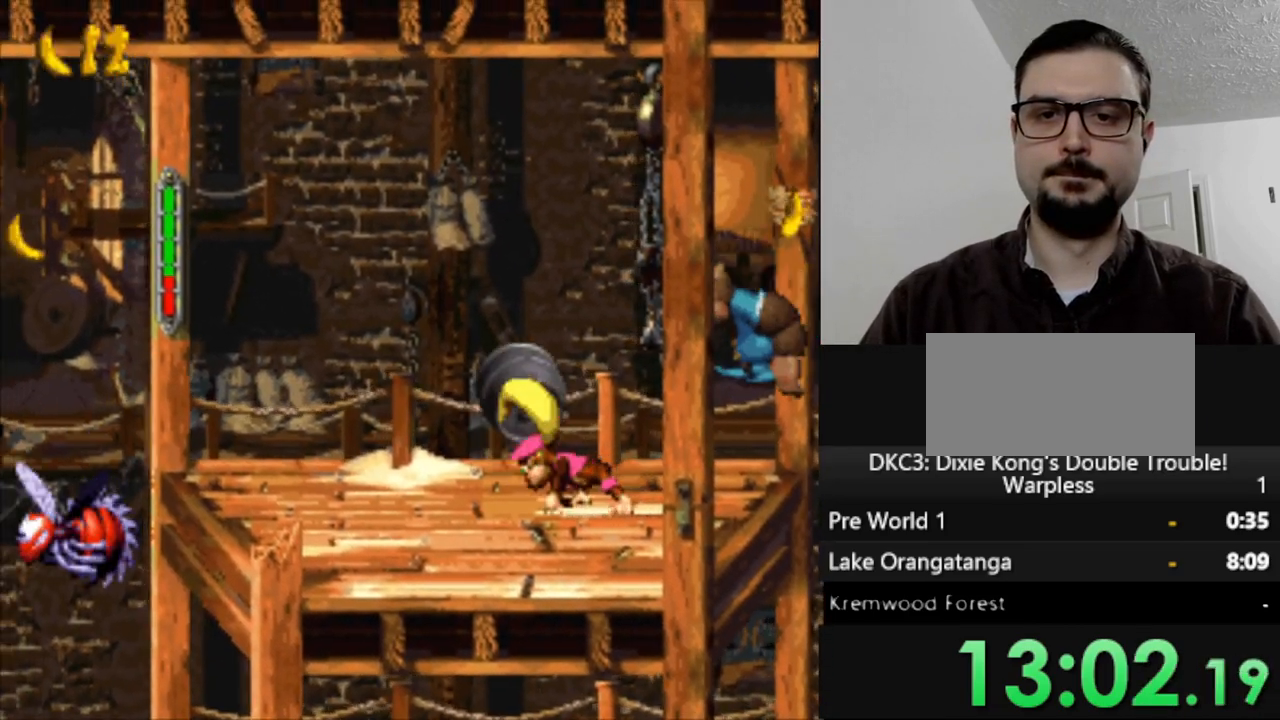
{"buttons": ["Y", "DPAD_LEFT"], "events": []}
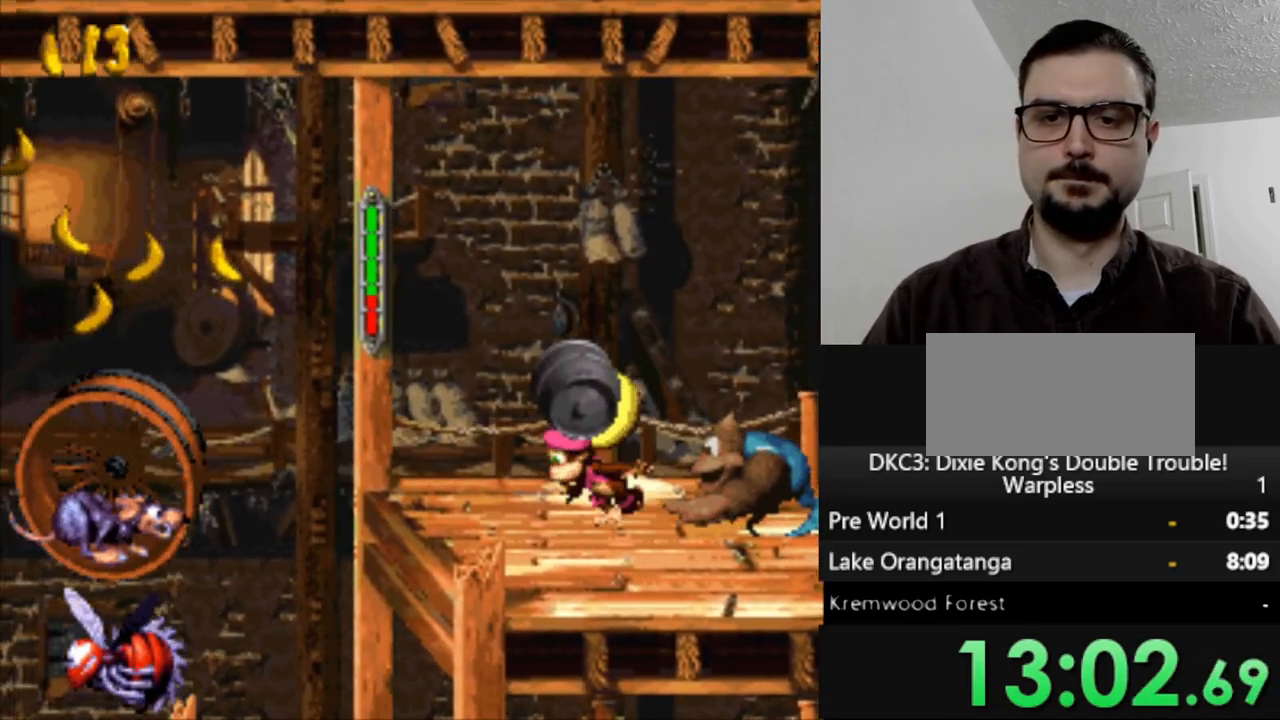
{"buttons": [], "events": [[150, "DPAD_LEFT", "up"], [367, "Y", "up"]]}
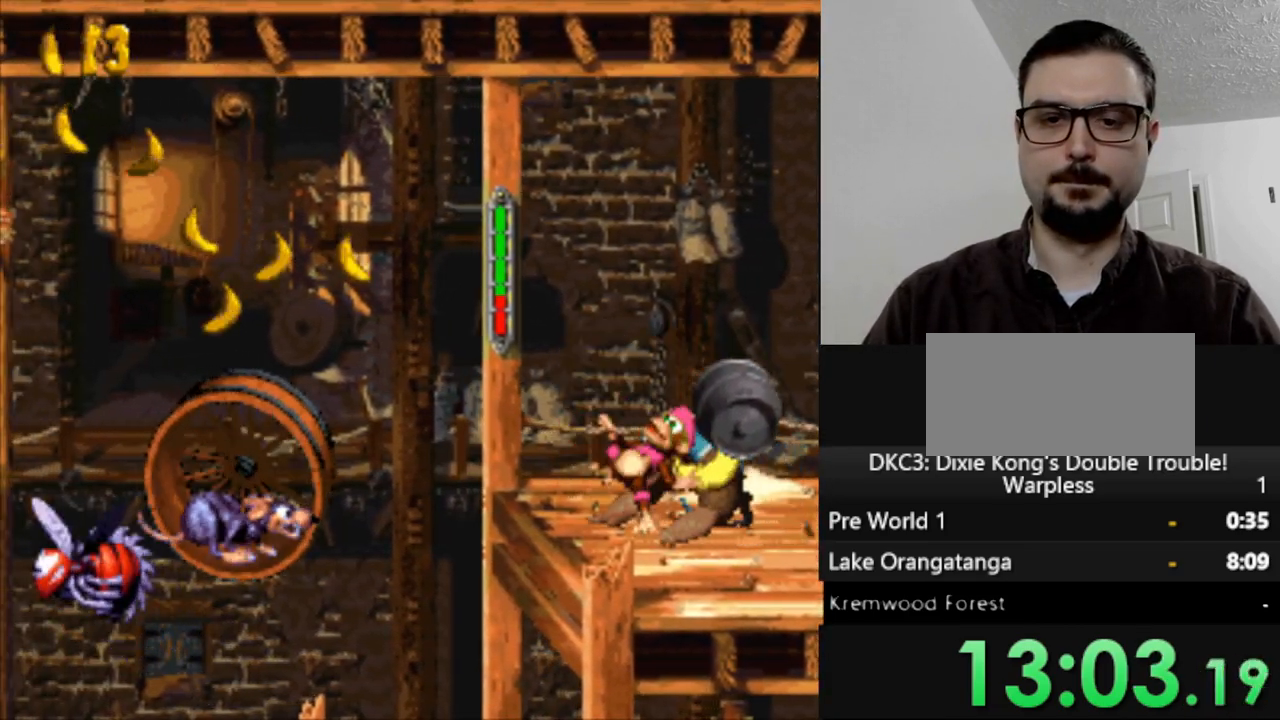
{"buttons": ["Y", "DPAD_RIGHT"], "events": [[233, "Y", "down"], [367, "DPAD_RIGHT", "down"]]}
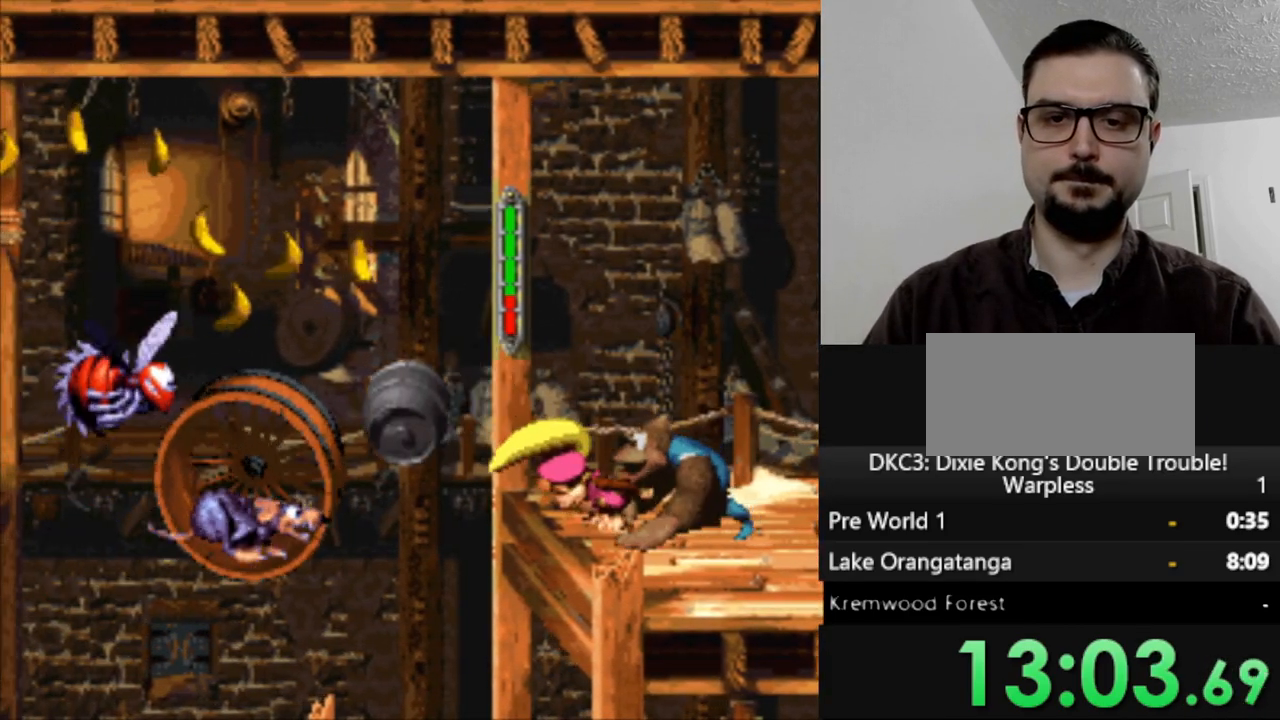
{"buttons": ["Y"], "events": [[450, "DPAD_RIGHT", "up"]]}
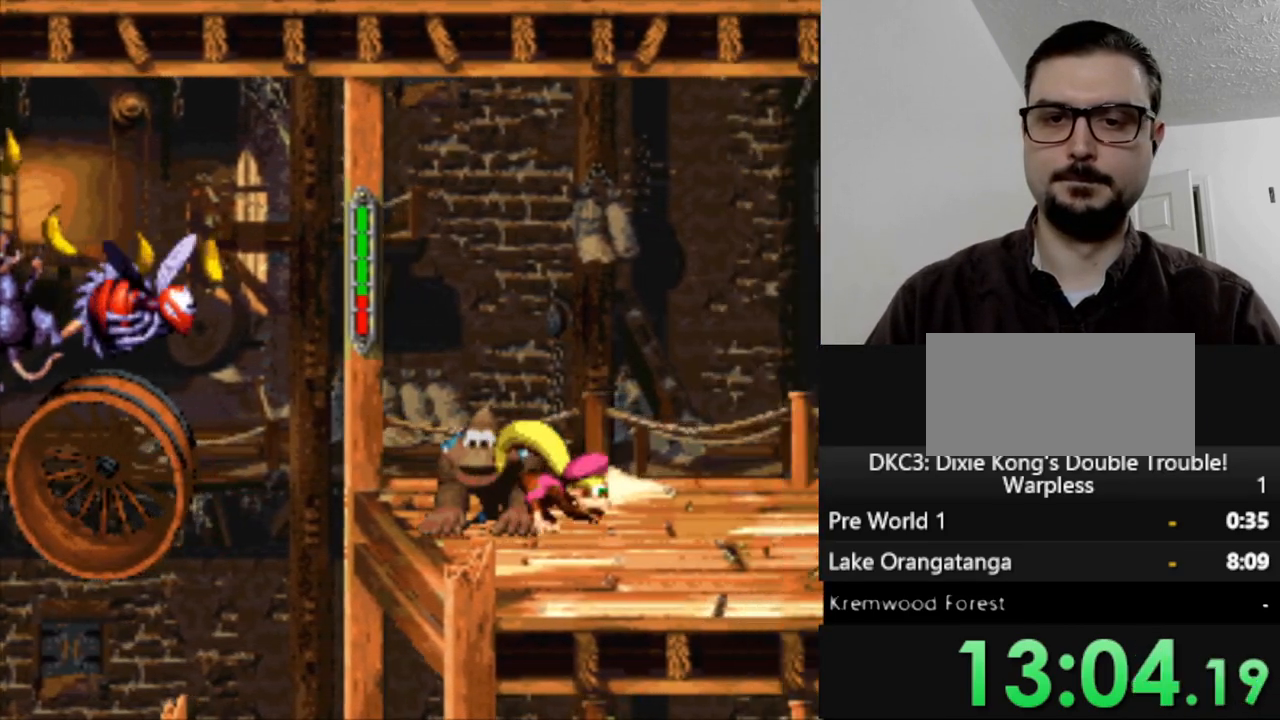
{"buttons": ["Y"], "events": [[67, "DPAD_LEFT", "down"], [317, "DPAD_LEFT", "up"]]}
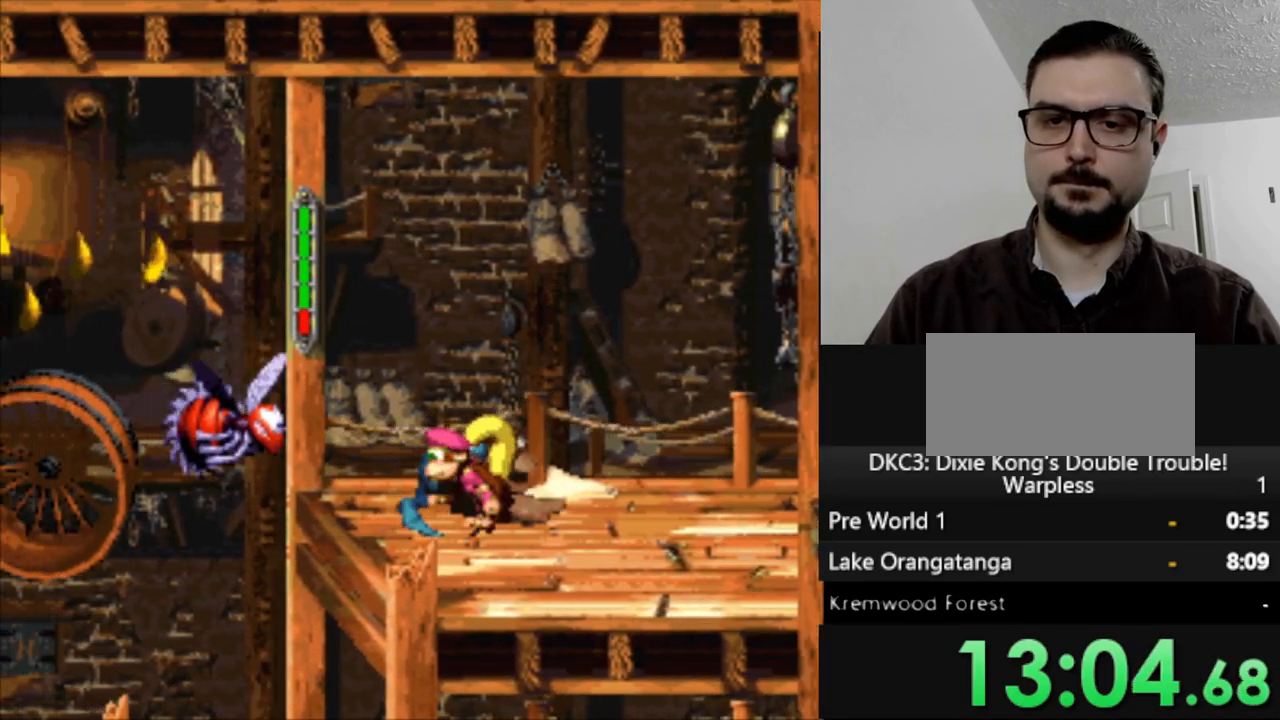
{"buttons": ["B", "Y", "DPAD_LEFT"], "events": [[83, "DPAD_LEFT", "down"], [267, "B", "down"]]}
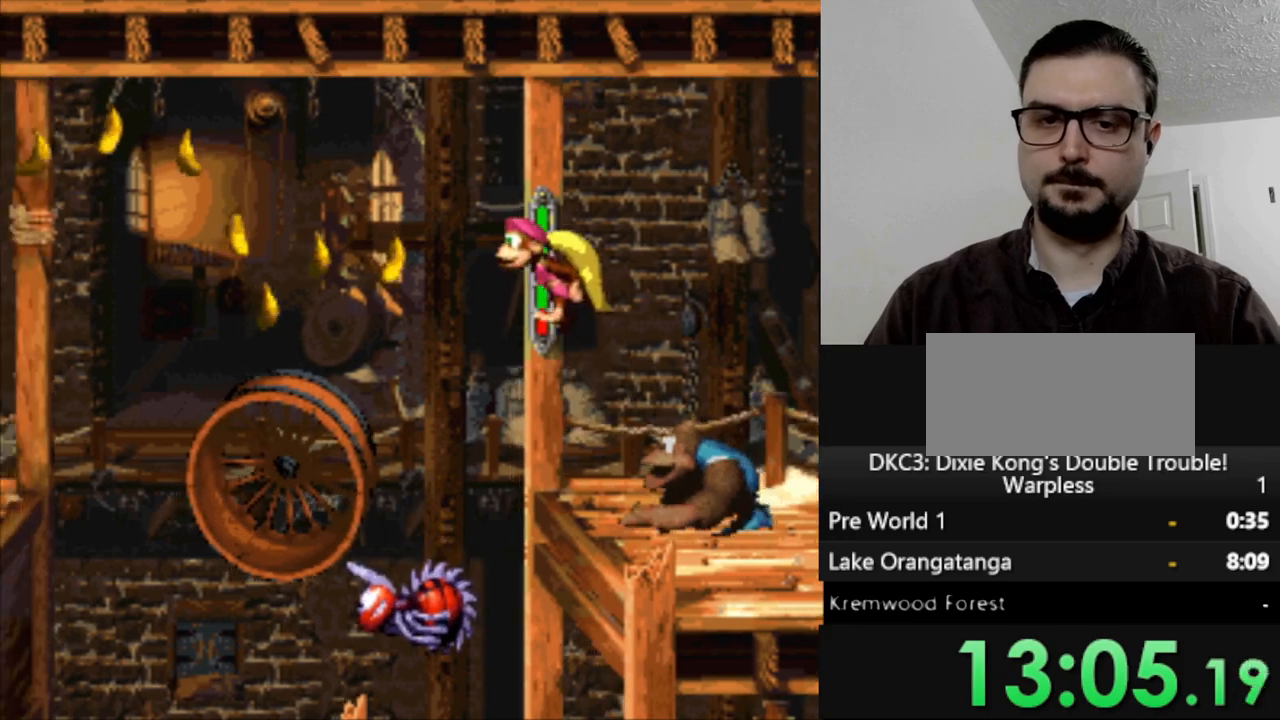
{"buttons": ["Y", "DPAD_LEFT"], "events": [[283, "B", "up"]]}
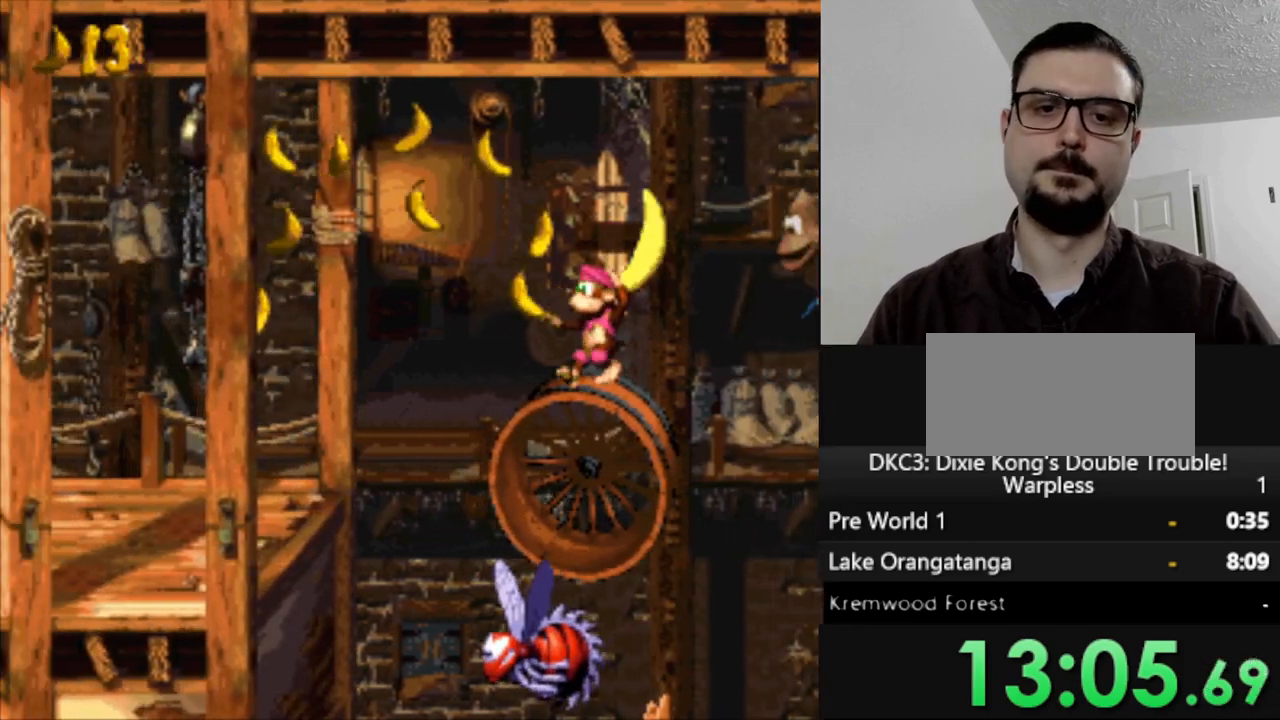
{"buttons": ["Y", "DPAD_LEFT"], "events": [[67, "B", "down"], [300, "B", "up"]]}
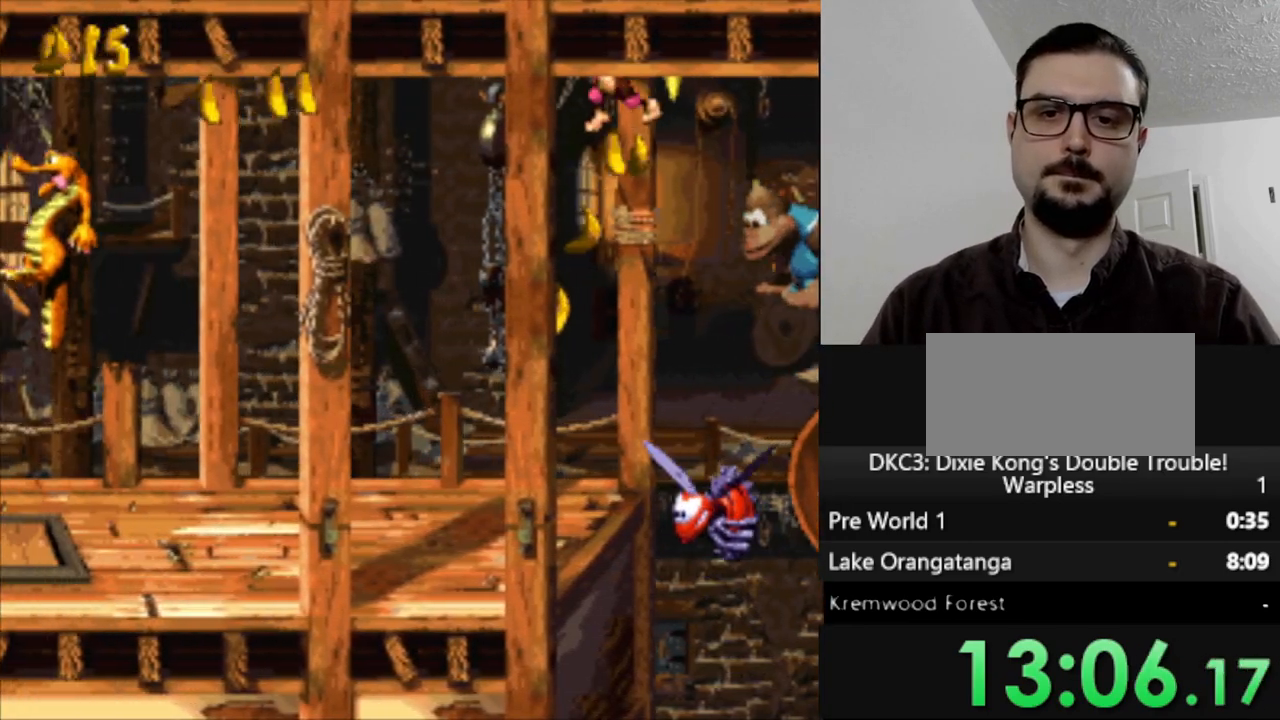
{"buttons": ["Y"], "events": [[400, "DPAD_LEFT", "up"]]}
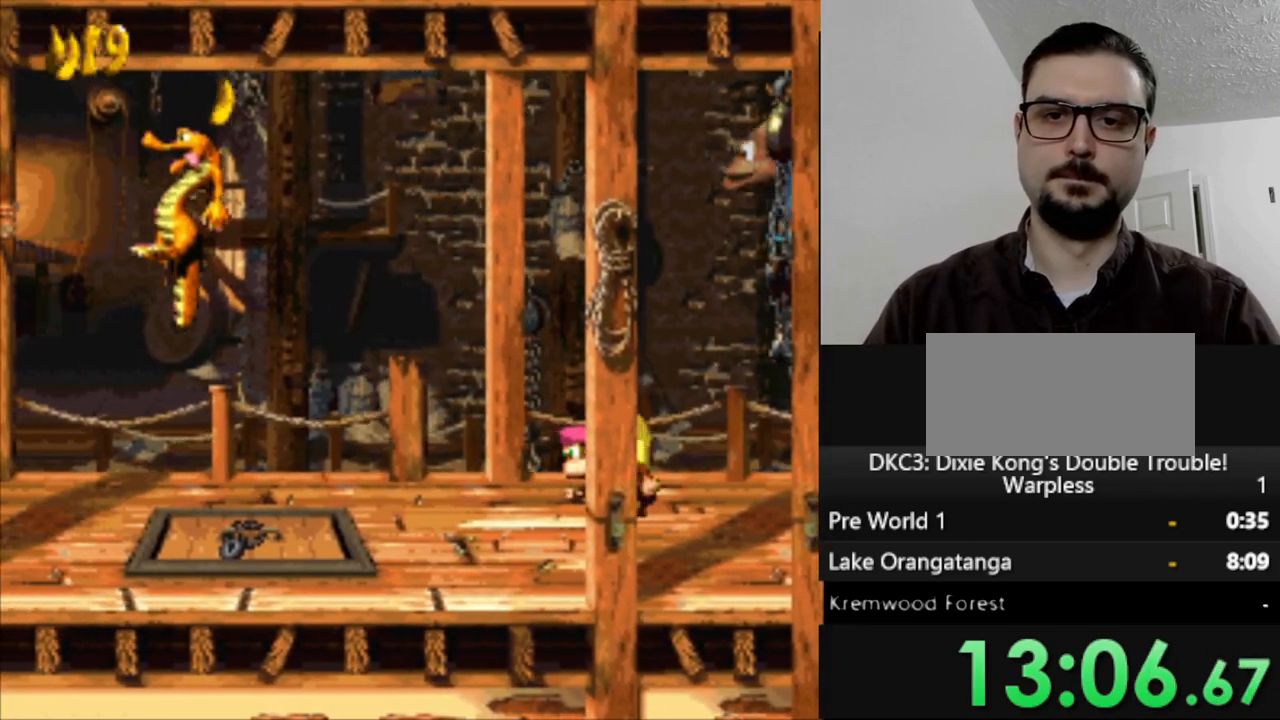
{"buttons": ["Y"], "events": []}
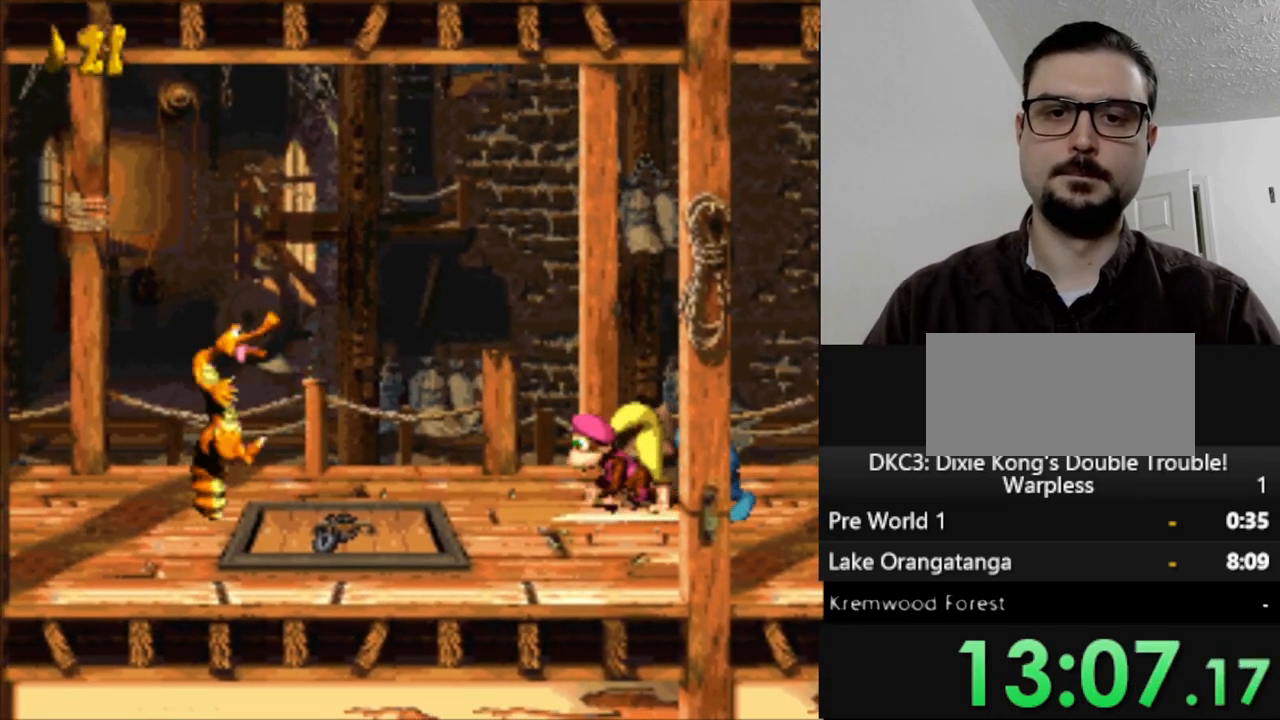
{"buttons": [], "events": [[100, "DPAD_LEFT", "down"], [233, "Y", "up"], [333, "DPAD_LEFT", "up"]]}
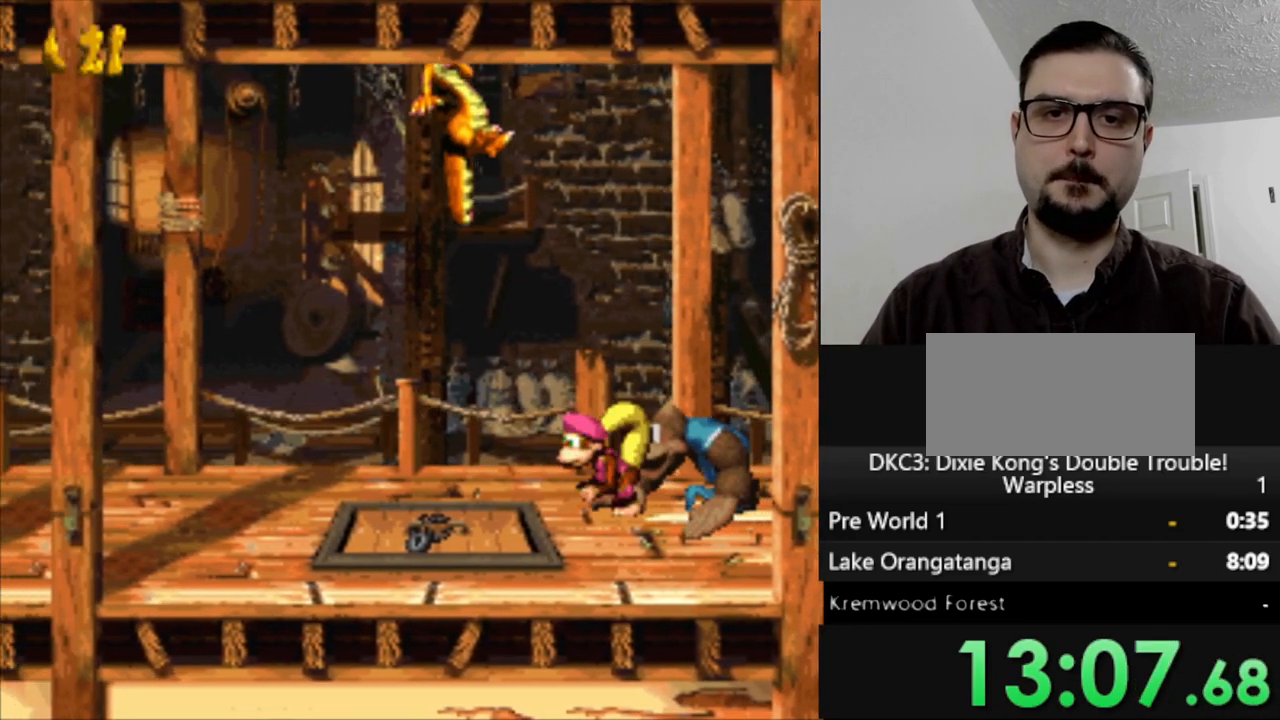
{"buttons": ["DPAD_LEFT"], "events": [[33, "Y", "down"], [117, "DPAD_LEFT", "down"], [117, "Y", "up"], [183, "Y", "down"], [283, "Y", "up"], [350, "Y", "down"], [483, "Y", "up"]]}
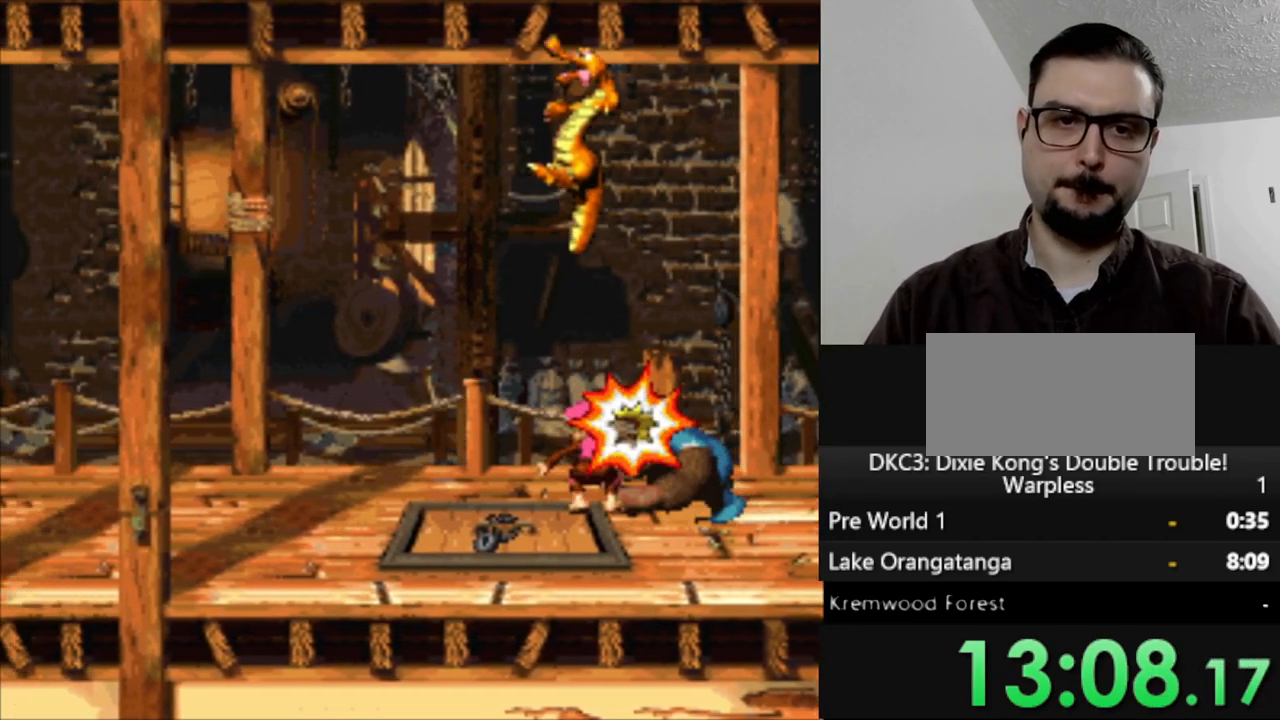
{"buttons": ["Y", "DPAD_LEFT"], "events": [[83, "Y", "down"]]}
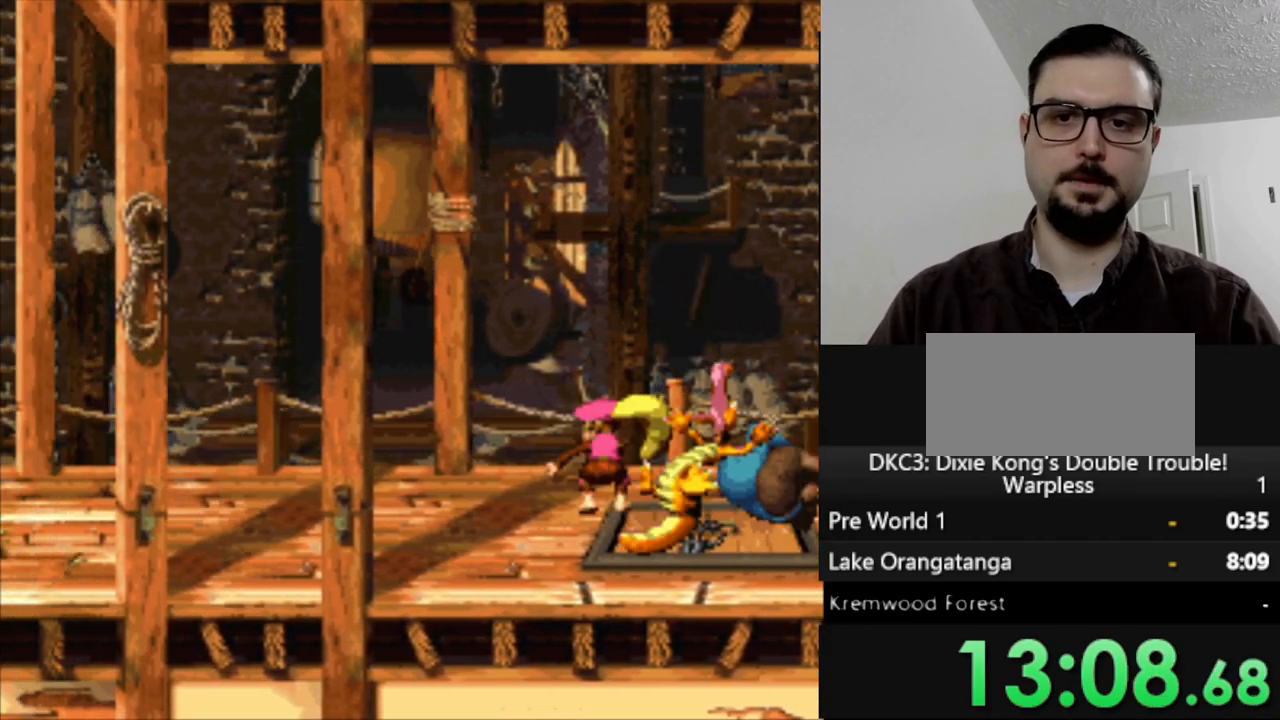
{"buttons": ["Y", "DPAD_LEFT"], "events": []}
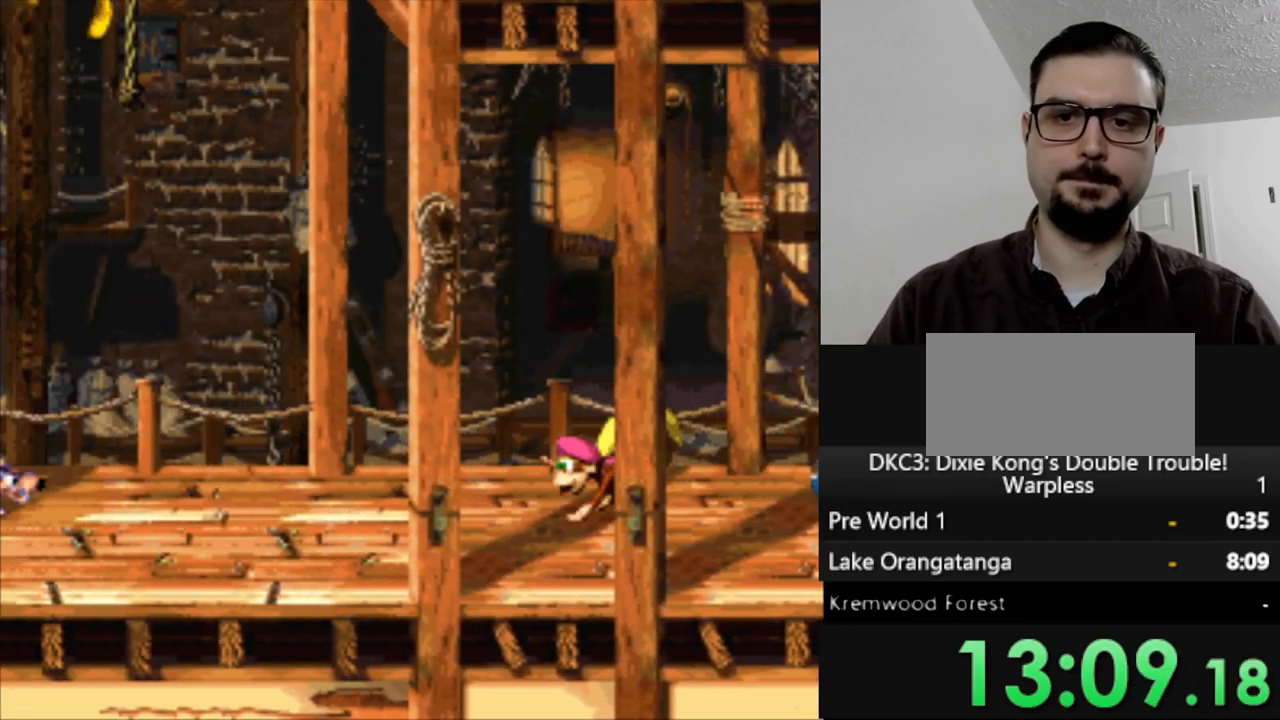
{"buttons": ["B", "Y", "DPAD_LEFT"], "events": [[450, "B", "down"]]}
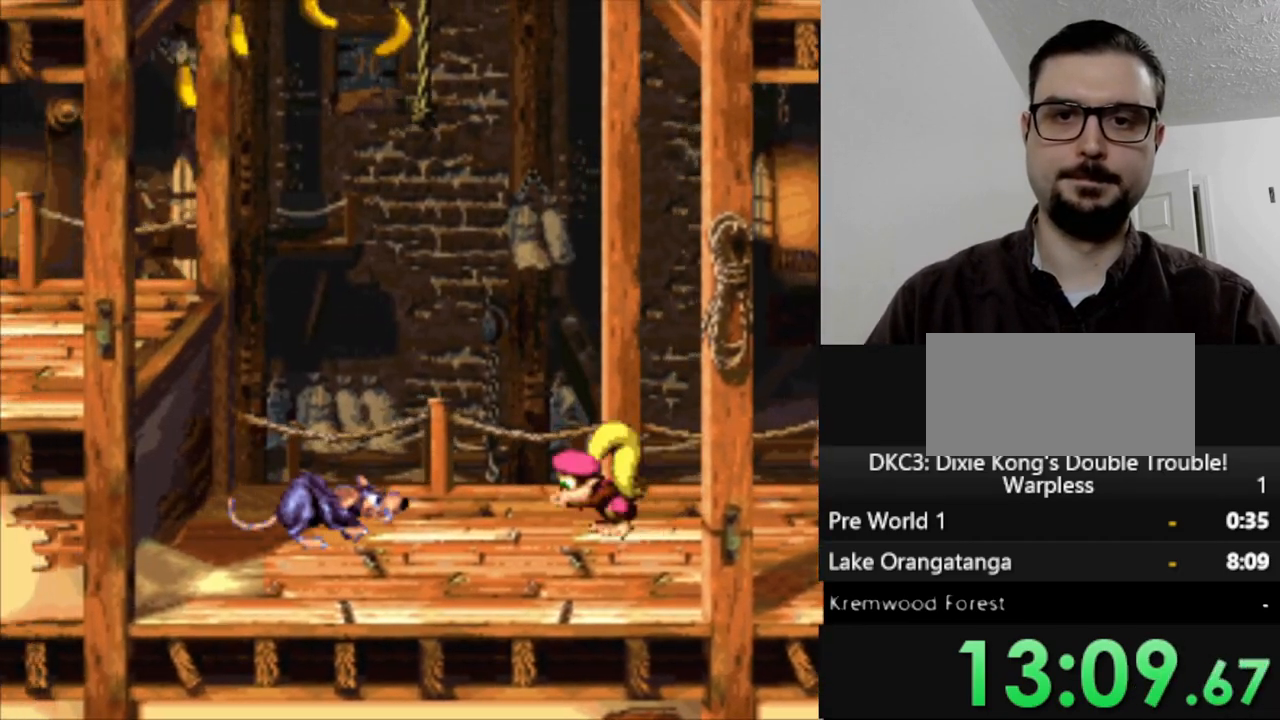
{"buttons": ["Y", "DPAD_LEFT"], "events": [[100, "B", "up"], [117, "DPAD_LEFT", "up"], [183, "DPAD_RIGHT", "down"], [283, "DPAD_RIGHT", "up"], [417, "DPAD_LEFT", "down"]]}